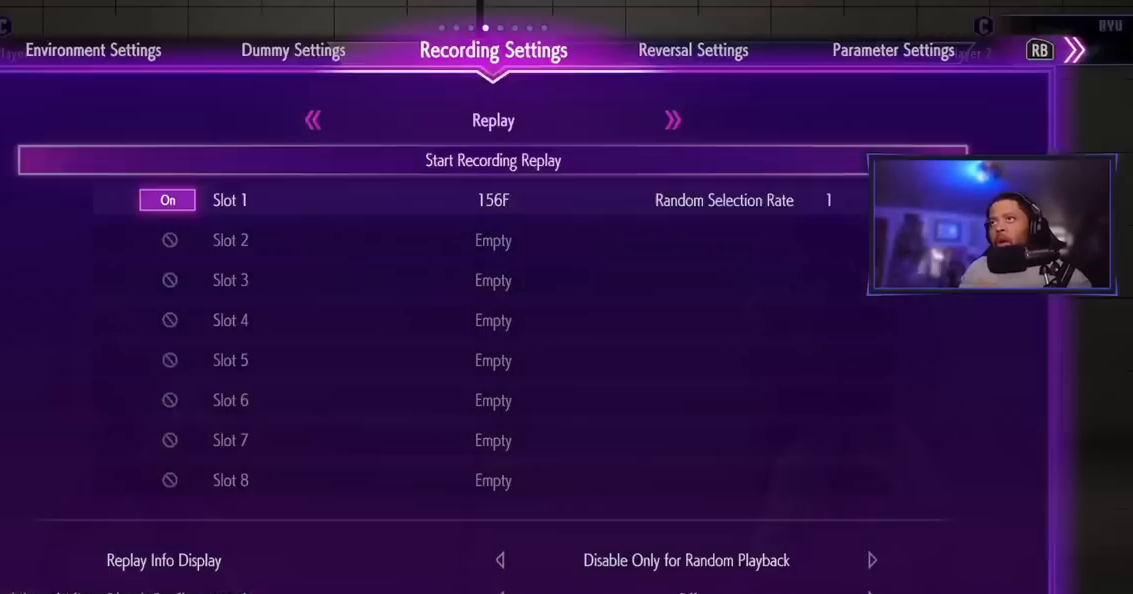
Gameplay with a controller (arcade stick); each line is a JSON object with the inputs held at the frame after it. "events" lists button and stick changes between this image and that frame as [ms after this image, input, new state], when the widget could be followed in between. Not read: L3 R3.
{"buttons": [], "left_stick": "center", "events": [[133, "LK", "down"], [233, "LK", "up"], [317, "left_stick", "right"], [483, "left_stick", "center"]]}
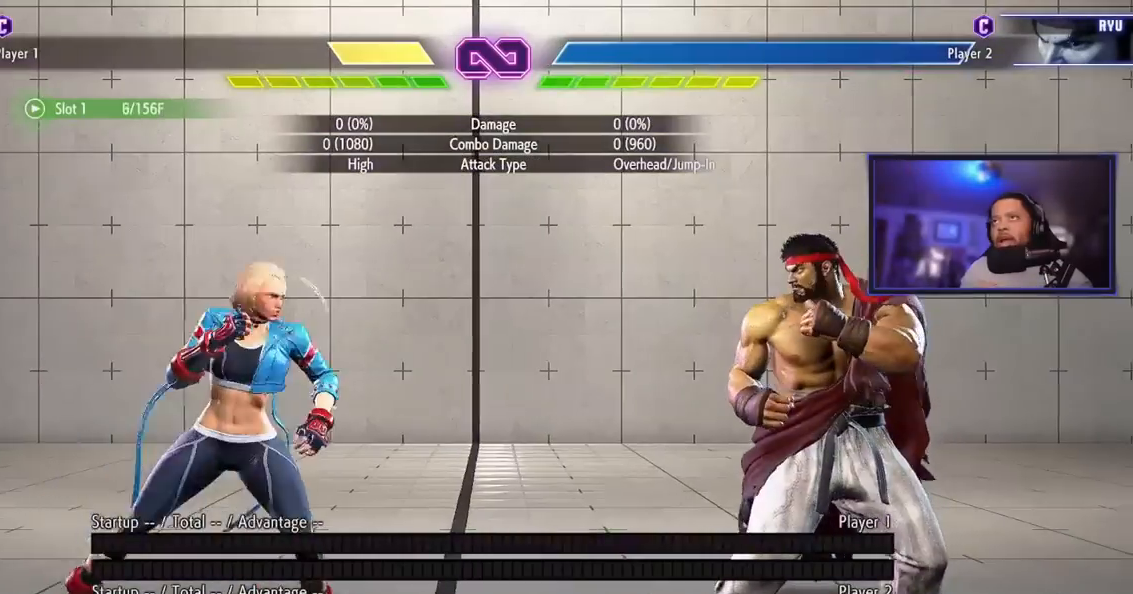
{"buttons": [], "left_stick": "left"}
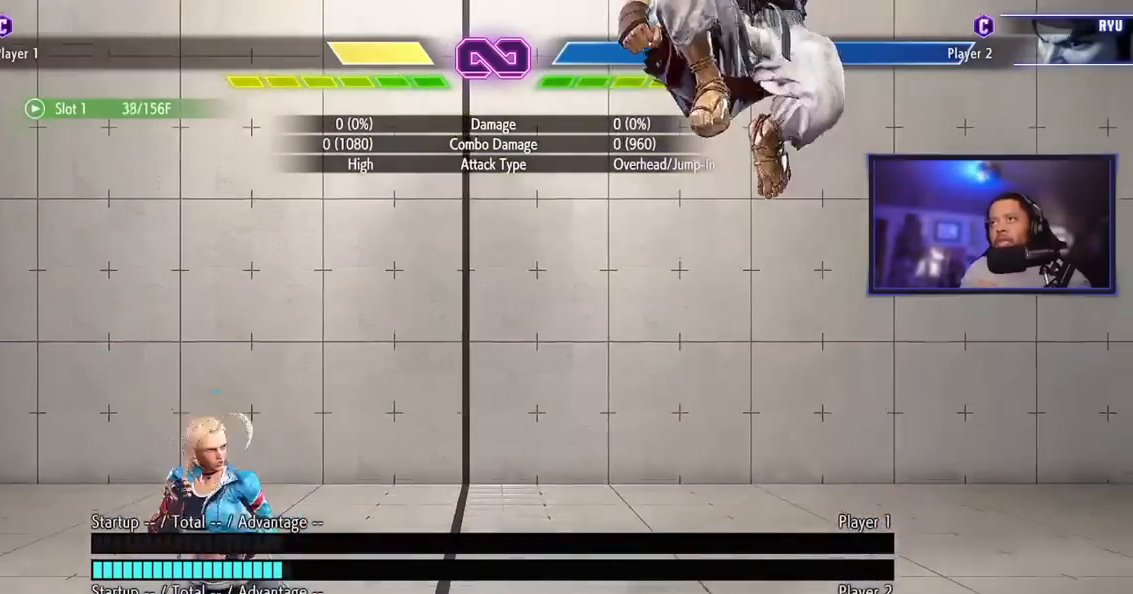
{"buttons": [], "left_stick": "right"}
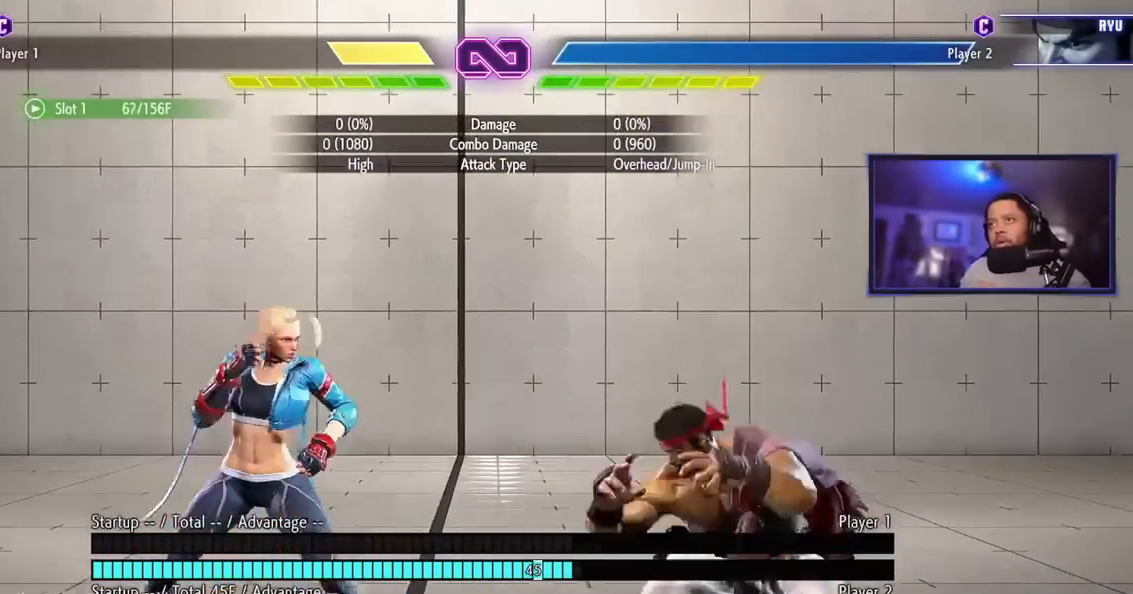
{"buttons": ["MP"], "left_stick": "left", "events": [[33, "left_stick", "left"], [217, "left_stick", "center"], [384, "MP", "down"], [384, "left_stick", "left"]]}
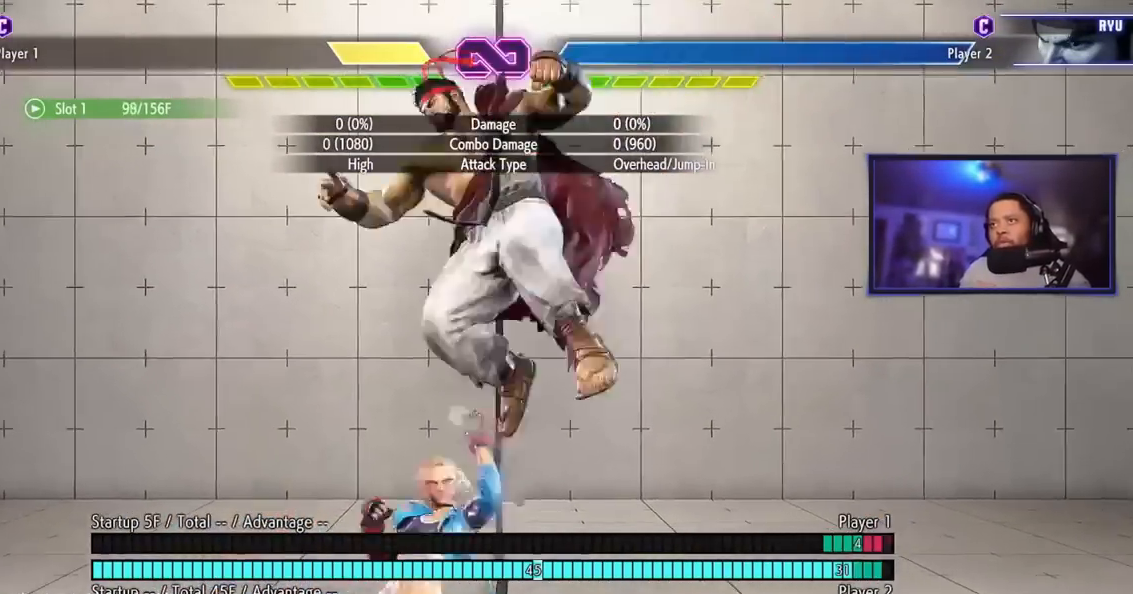
{"buttons": [], "left_stick": "center", "events": [[133, "MP", "up"], [267, "left_stick", "center"]]}